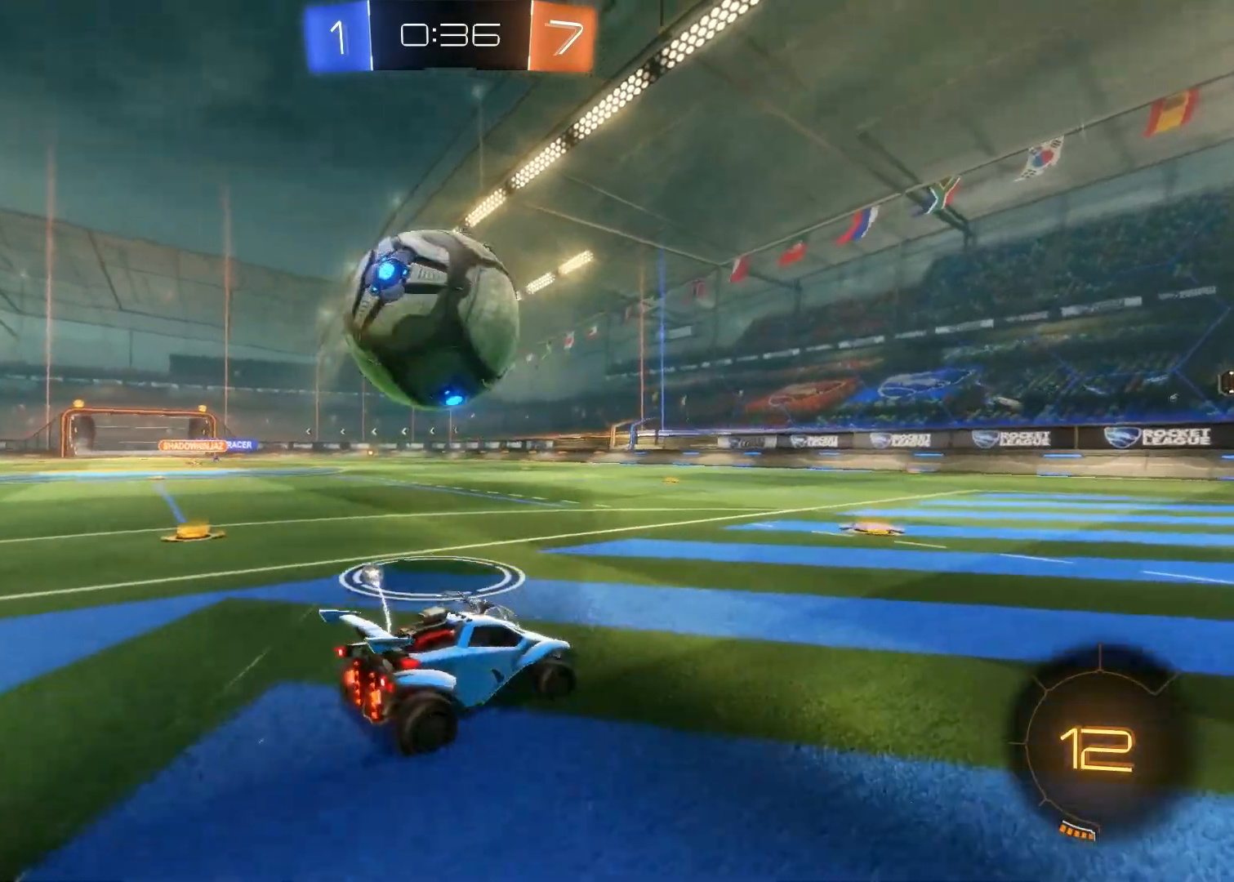
Gameplay with a controller (PlayStation layout); each line is a JSON object with the inputs held at the frame after it. "events" lists button and stick changes between this image and that frame as [ms after this image, input, new state], when the widget could be followed in between.
{"buttons": ["R2"], "left_stick": "up-left", "right_stick": "center", "events": [[383, "left_stick", "up-left"]]}
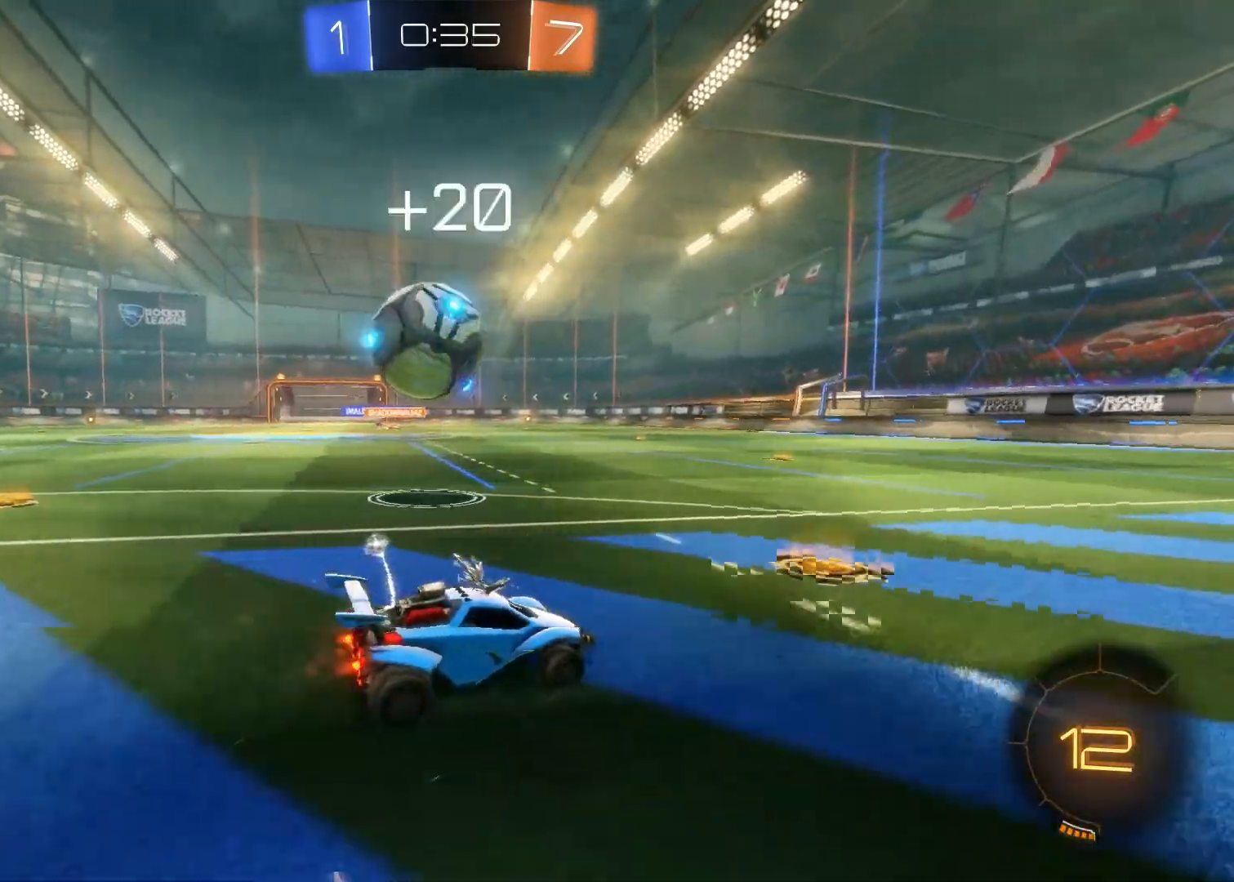
{"buttons": ["CIRCLE", "R2"], "left_stick": "center", "right_stick": "center", "events": [[283, "left_stick", "center"], [350, "CIRCLE", "down"], [367, "left_stick", "up-left"], [500, "left_stick", "center"]]}
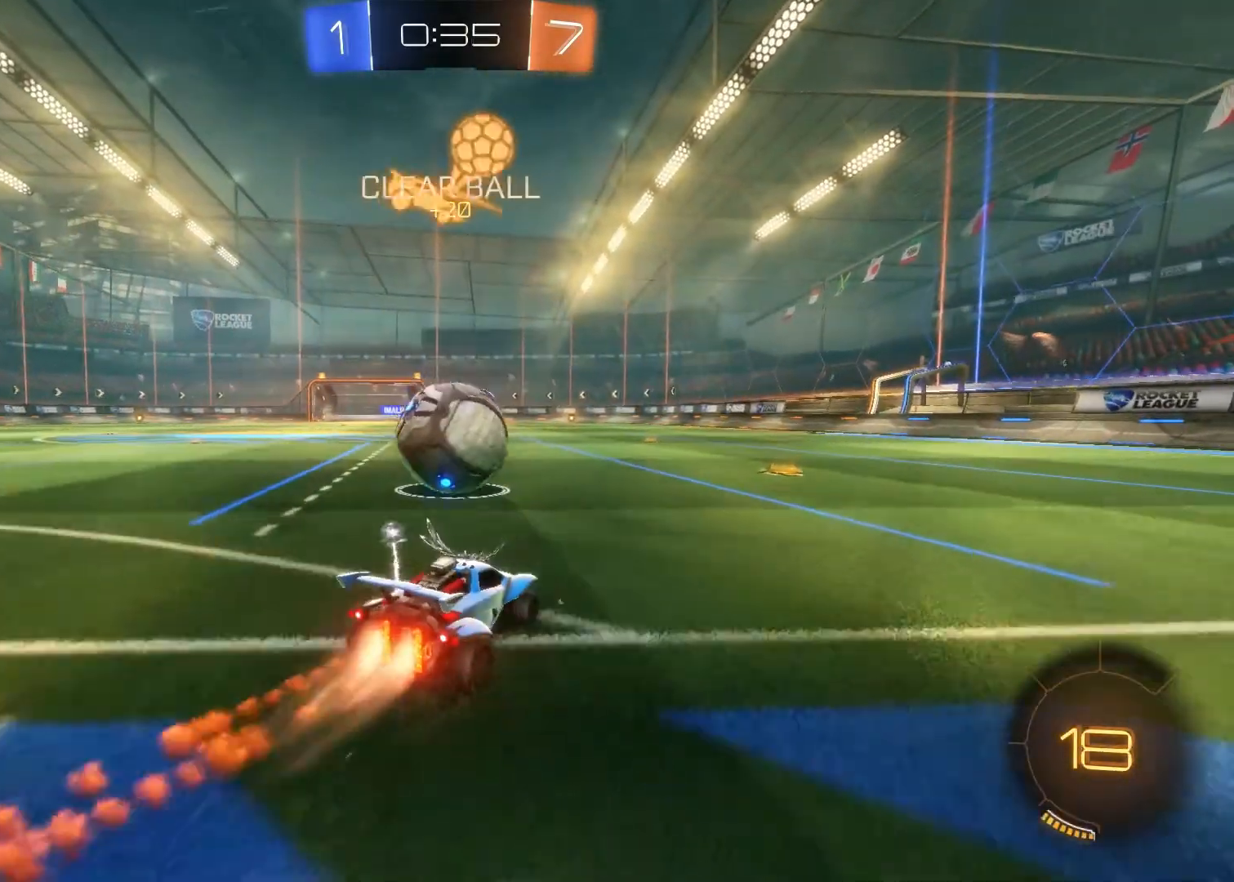
{"buttons": ["CIRCLE"], "left_stick": "up", "right_stick": "center", "events": [[367, "CIRCLE", "up"], [367, "R2", "up"], [400, "left_stick", "up"], [417, "CIRCLE", "down"], [417, "CROSS", "down"], [483, "CROSS", "up"]]}
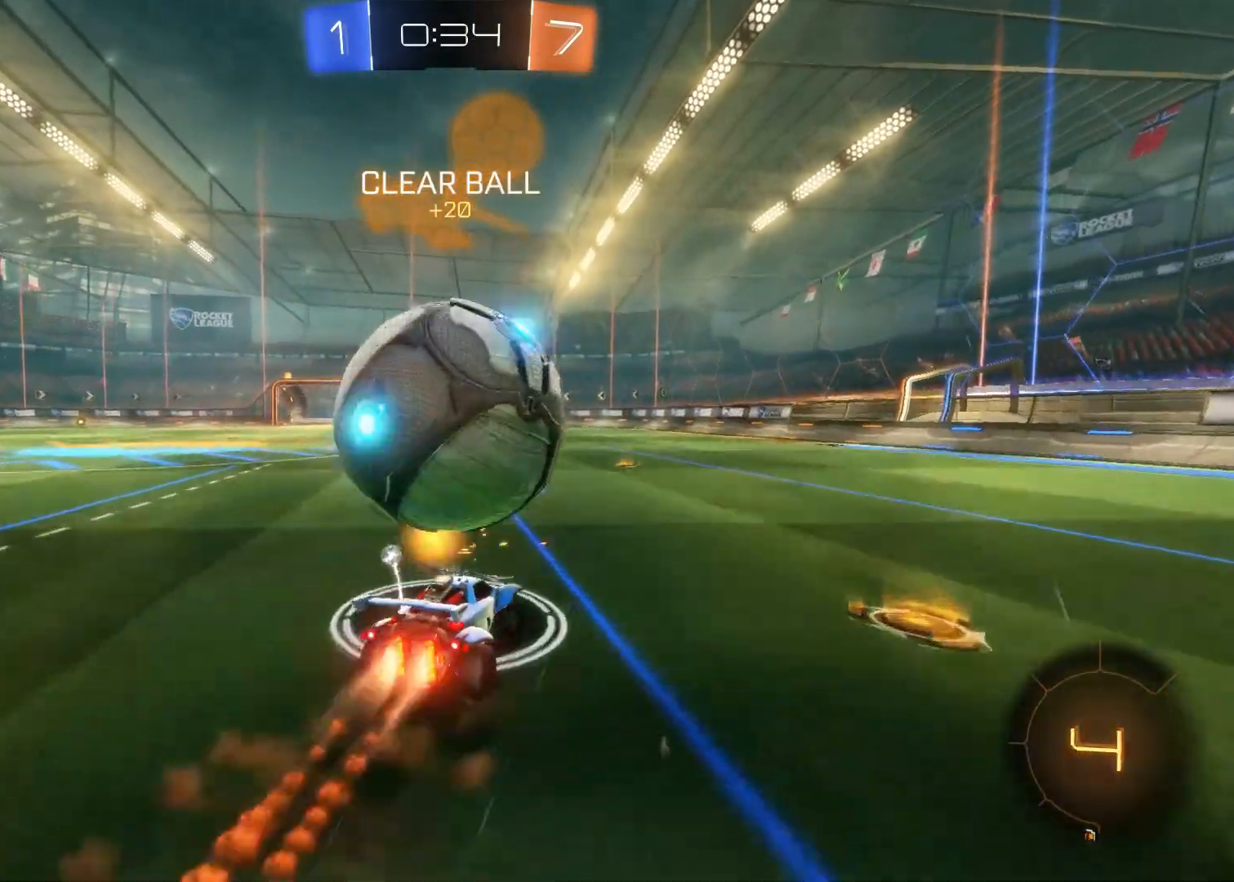
{"buttons": [], "left_stick": "up", "right_stick": "center", "events": [[17, "CROSS", "down"], [133, "CIRCLE", "up"], [133, "CROSS", "up"]]}
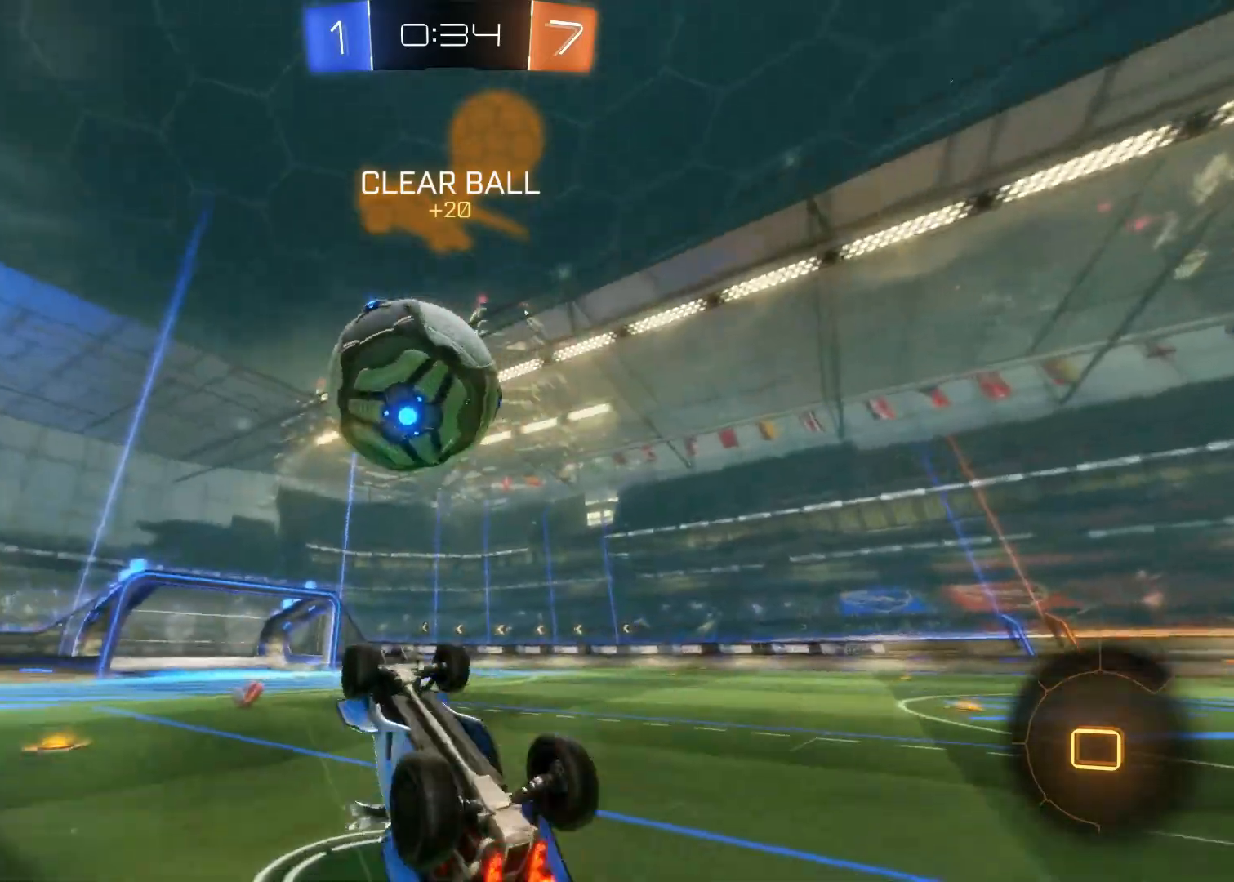
{"buttons": ["L2"], "left_stick": "center", "right_stick": "center", "events": [[17, "left_stick", "center"], [117, "L2", "down"]]}
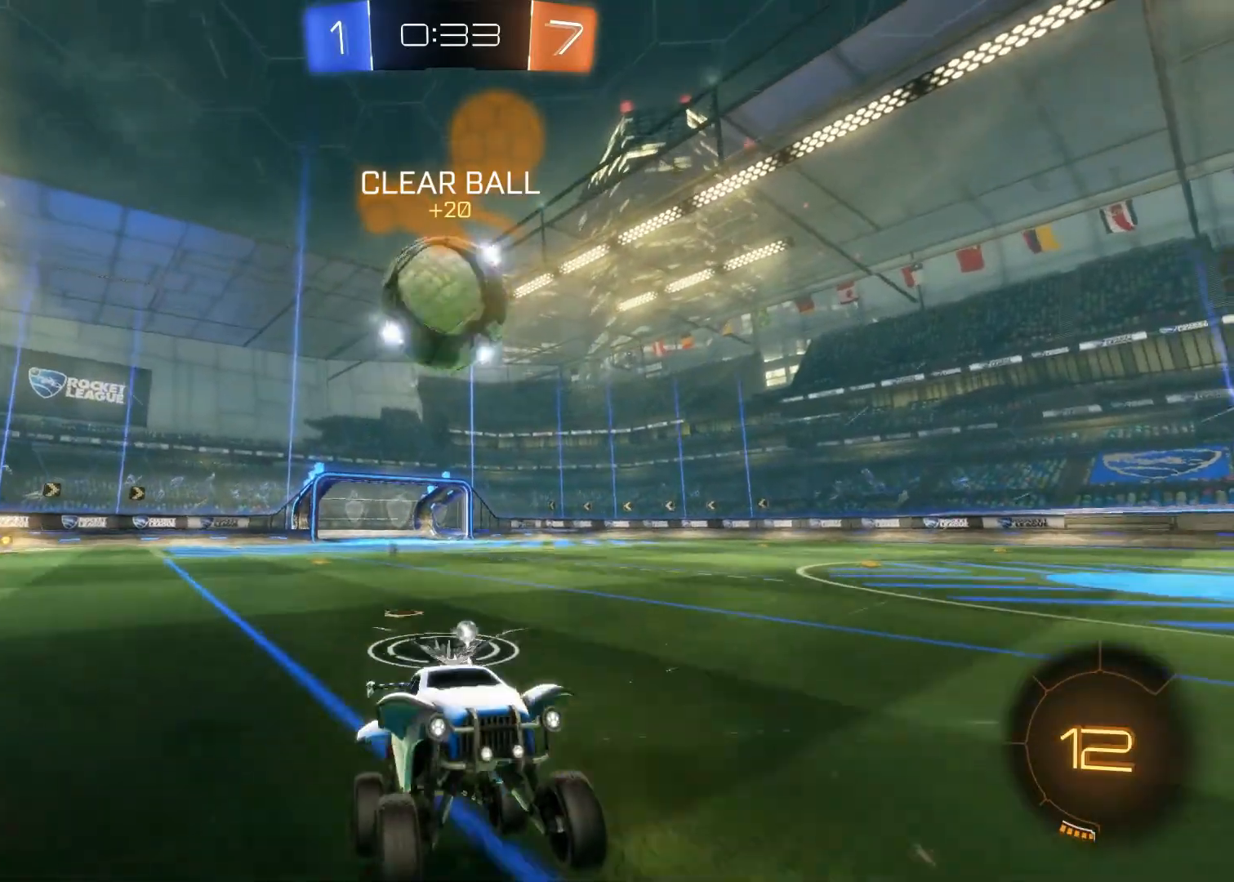
{"buttons": ["L2"], "left_stick": "center", "right_stick": "center", "events": []}
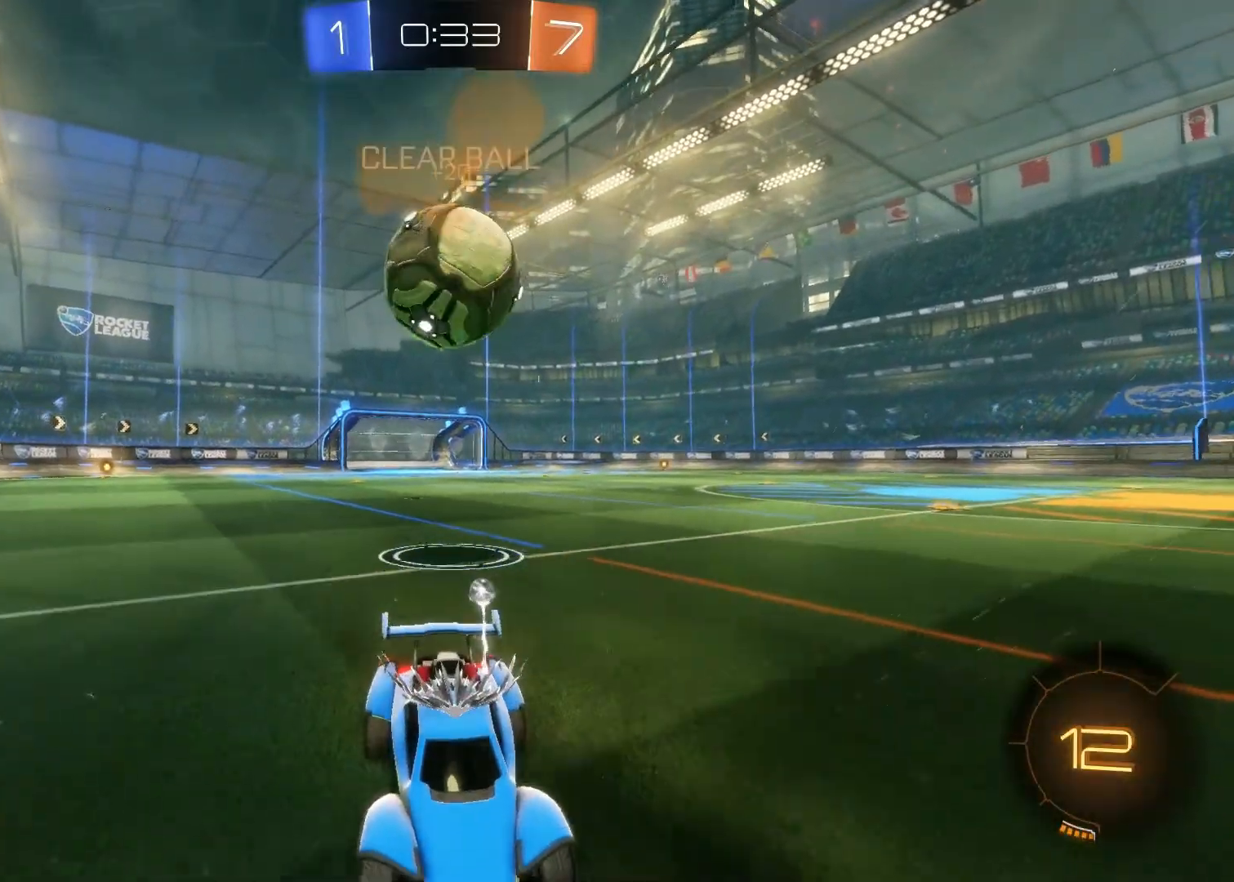
{"buttons": [], "left_stick": "center", "right_stick": "center", "events": [[333, "CIRCLE", "down"], [367, "CROSS", "down"], [400, "L2", "up"], [417, "CROSS", "up"], [433, "CIRCLE", "up"]]}
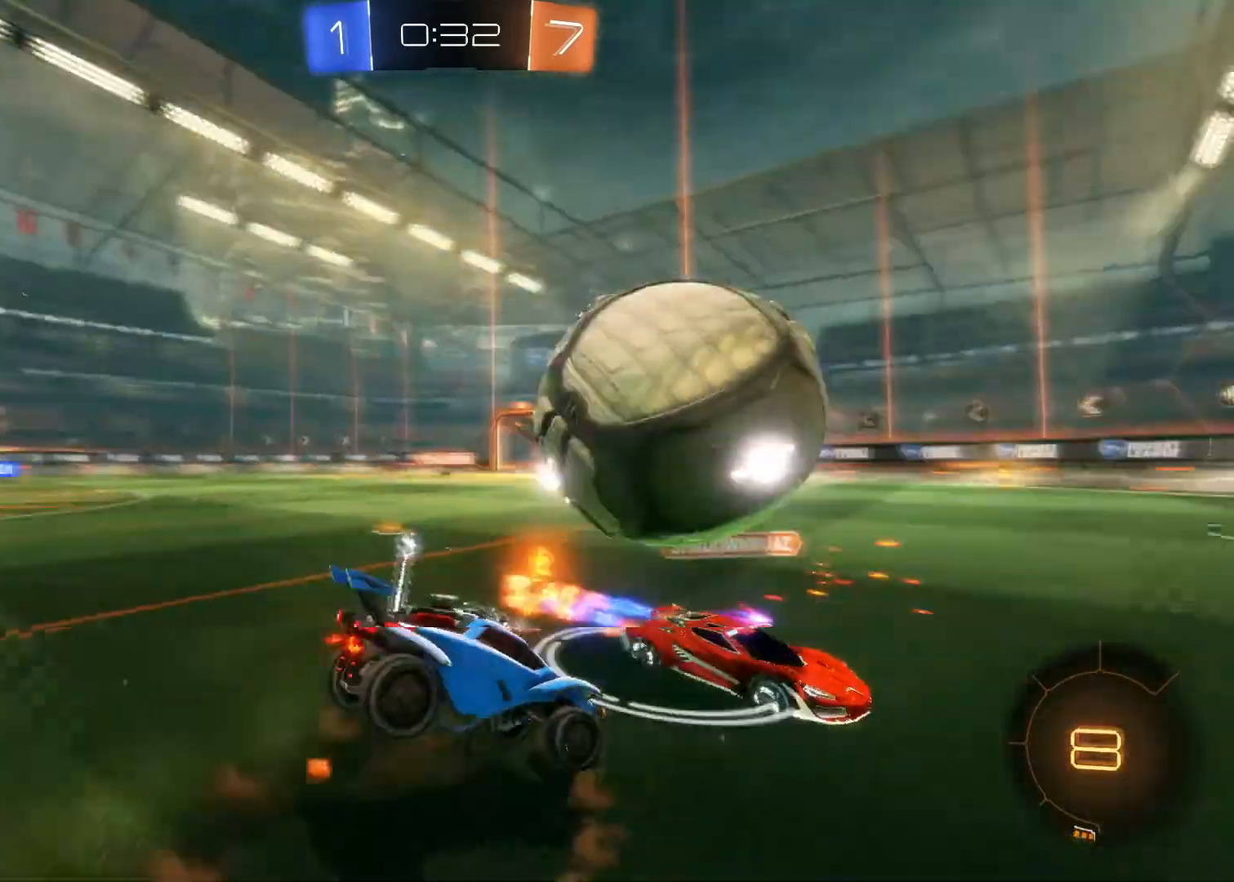
{"buttons": ["R2"], "left_stick": "down-left", "right_stick": "center", "events": [[300, "R2", "down"], [333, "left_stick", "down-left"]]}
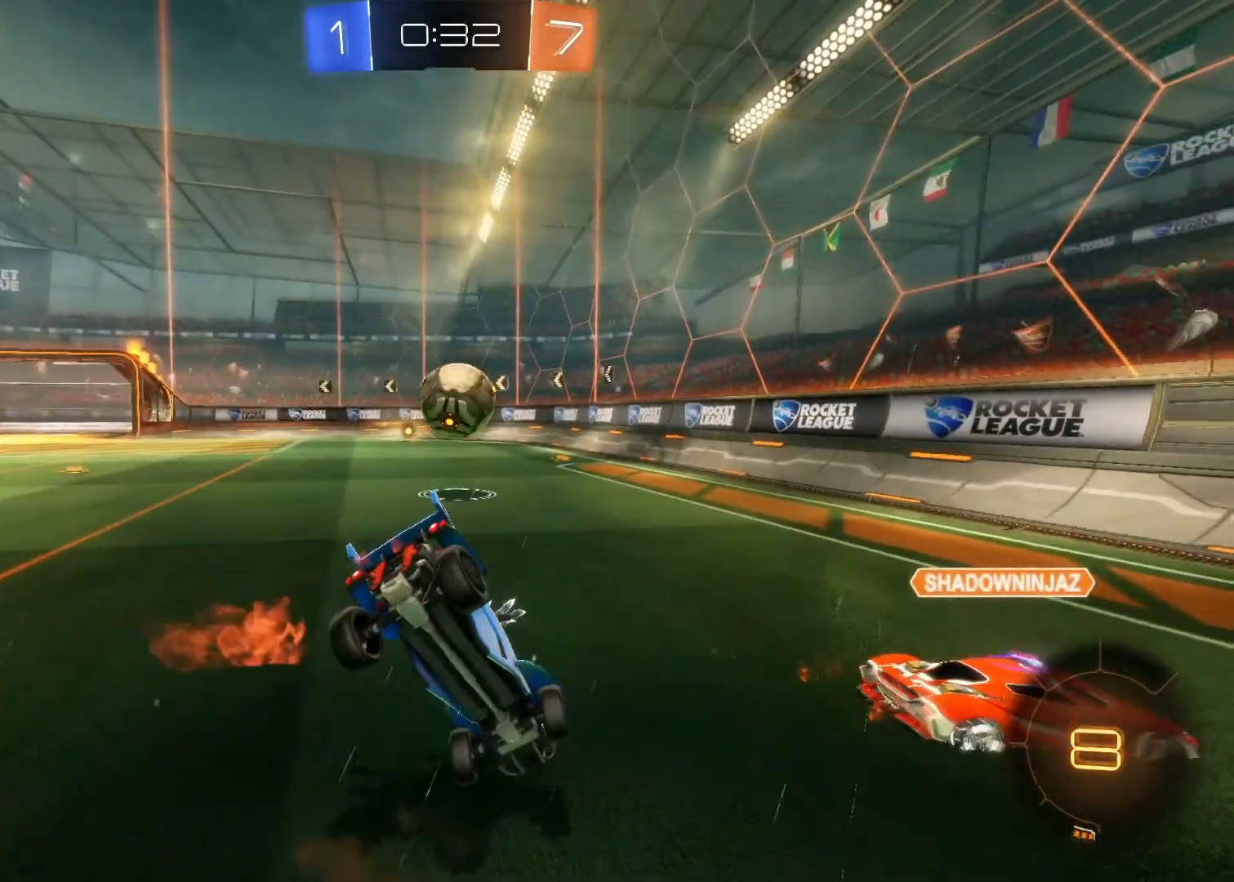
{"buttons": ["R2"], "left_stick": "center", "right_stick": "center", "events": [[233, "left_stick", "down-right"], [350, "left_stick", "right"], [500, "left_stick", "center"]]}
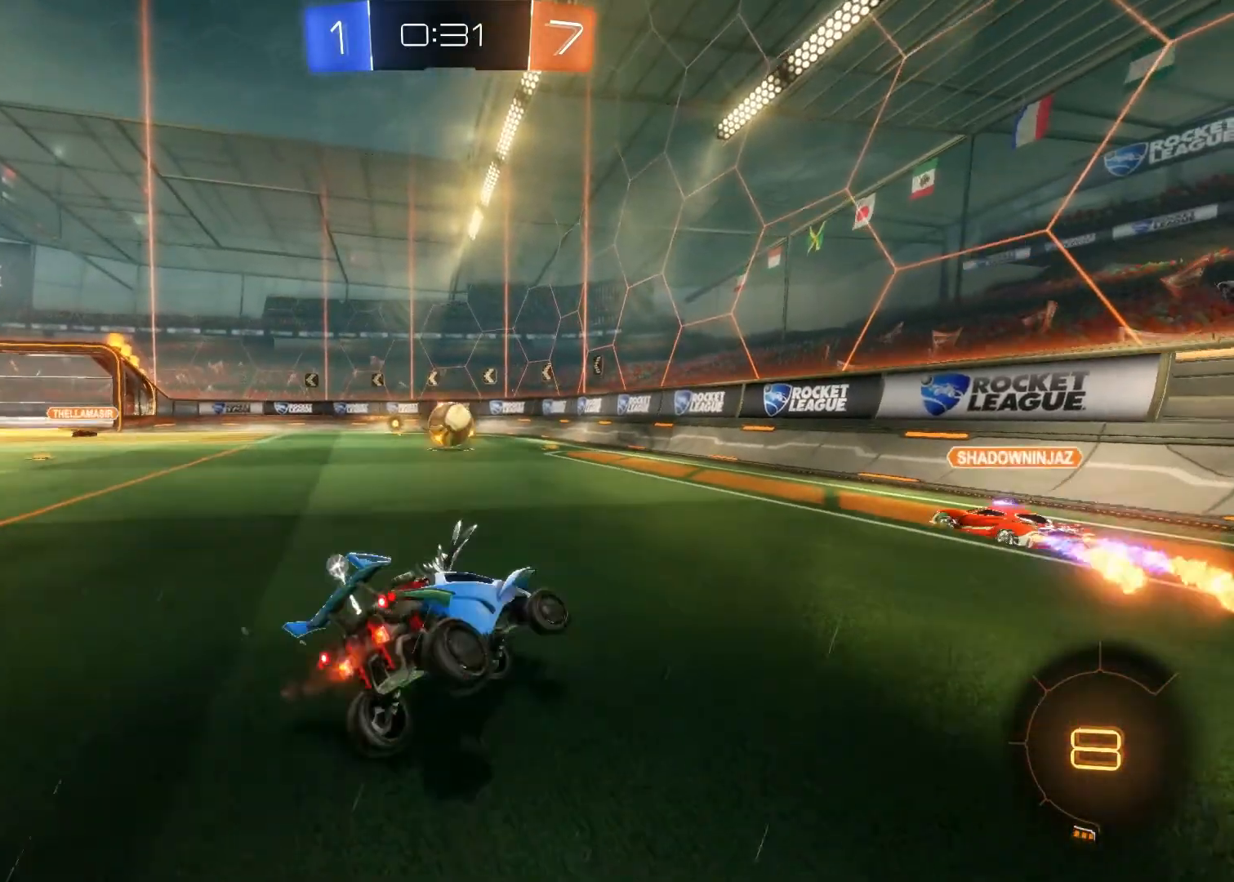
{"buttons": ["R2"], "left_stick": "up-left", "right_stick": "center", "events": [[167, "left_stick", "up-right"], [333, "left_stick", "center"], [500, "left_stick", "up-left"]]}
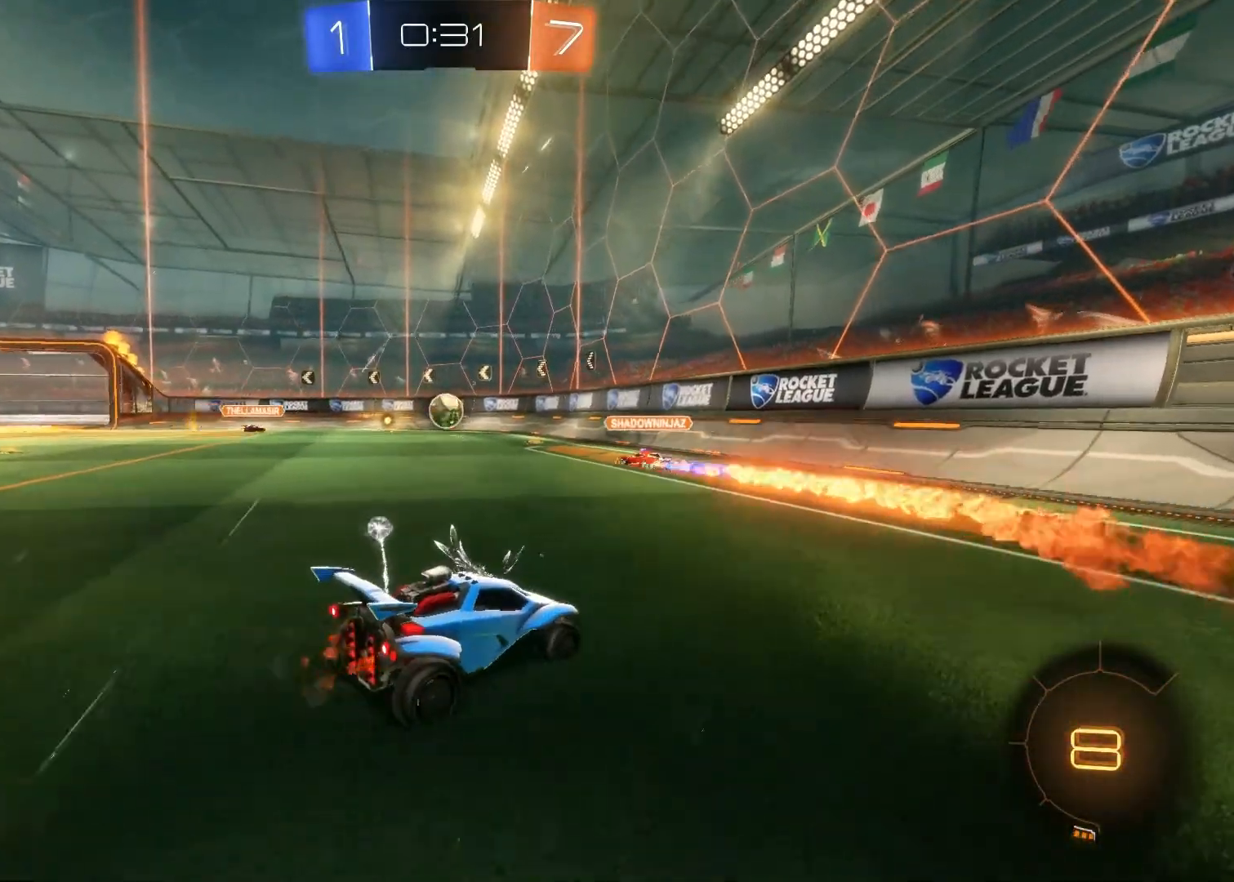
{"buttons": ["R2"], "left_stick": "center", "right_stick": "center", "events": [[317, "R2", "up"], [450, "left_stick", "right"], [483, "R2", "down"], [500, "left_stick", "center"]]}
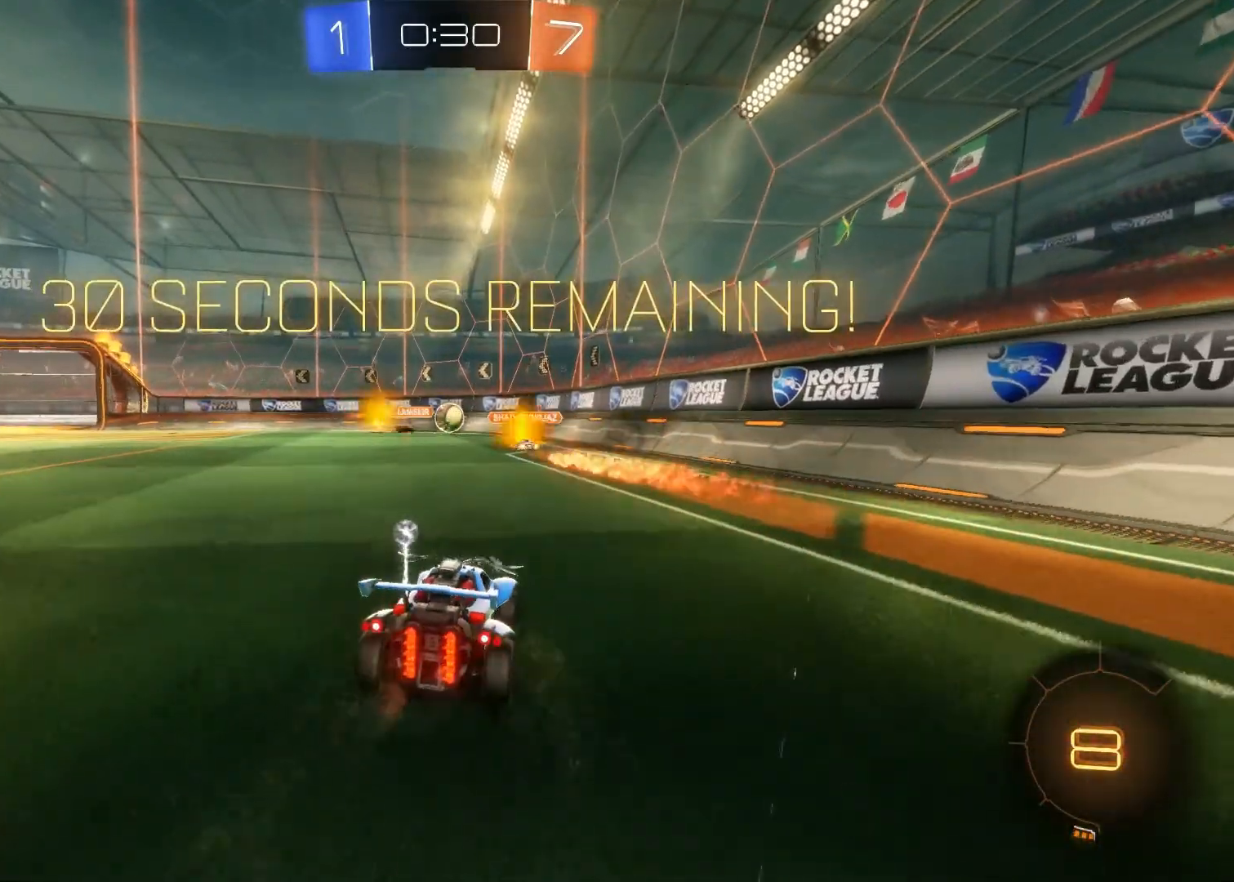
{"buttons": ["R2"], "left_stick": "right", "right_stick": "center", "events": [[117, "left_stick", "right"]]}
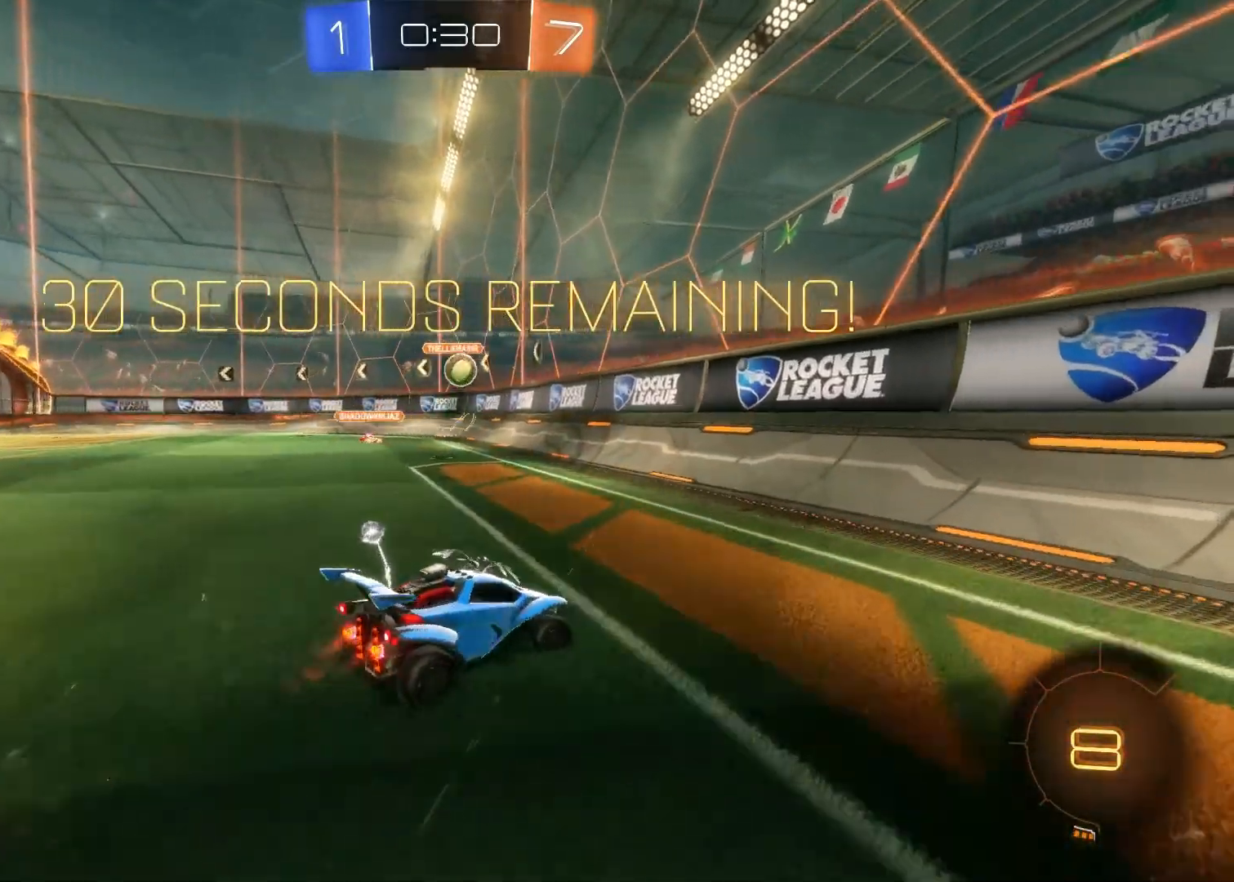
{"buttons": ["R2"], "left_stick": "center", "right_stick": "center", "events": [[133, "left_stick", "up-left"], [450, "R2", "up"], [483, "R2", "down"], [483, "left_stick", "center"]]}
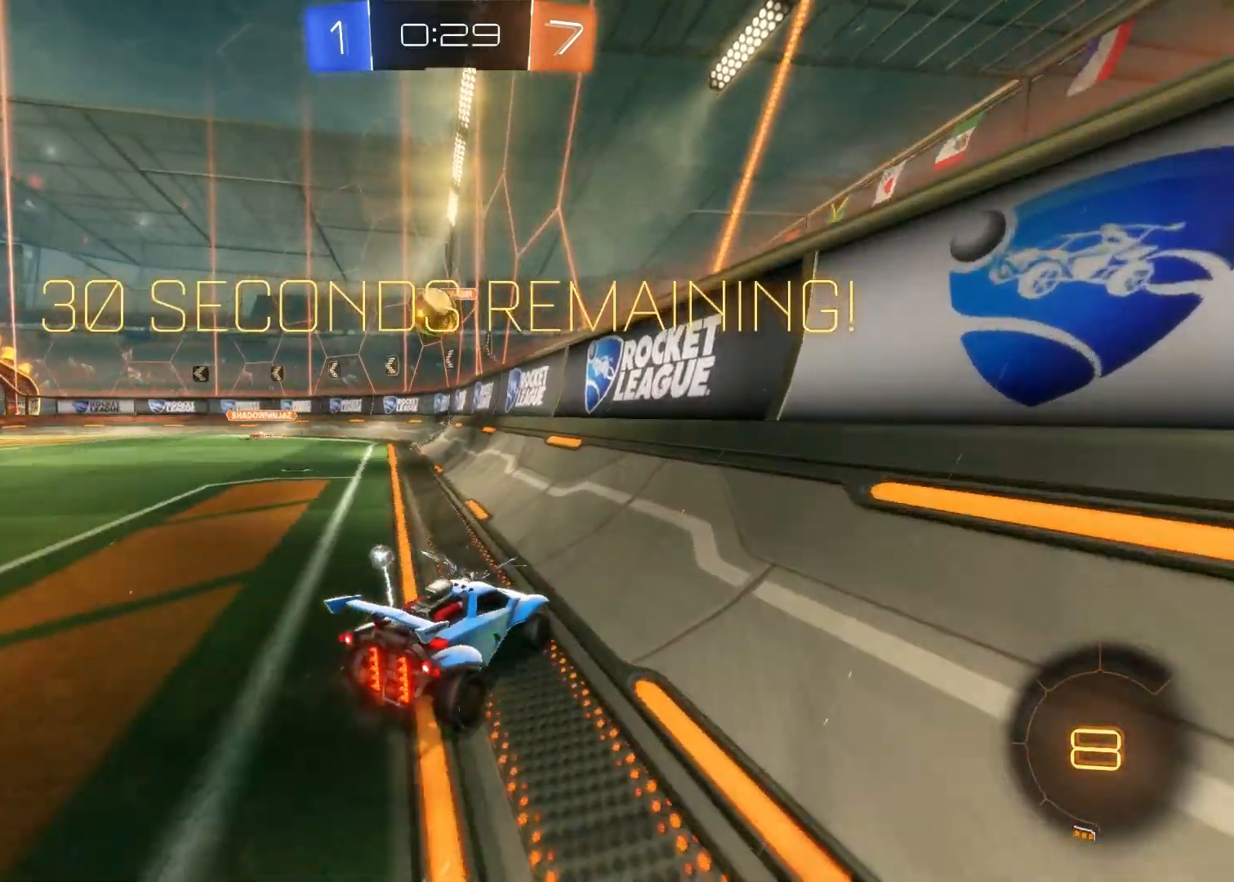
{"buttons": ["CIRCLE", "R2"], "left_stick": "up-left", "right_stick": "center", "events": [[67, "CIRCLE", "down"], [233, "left_stick", "right"], [333, "left_stick", "center"], [500, "left_stick", "up-left"]]}
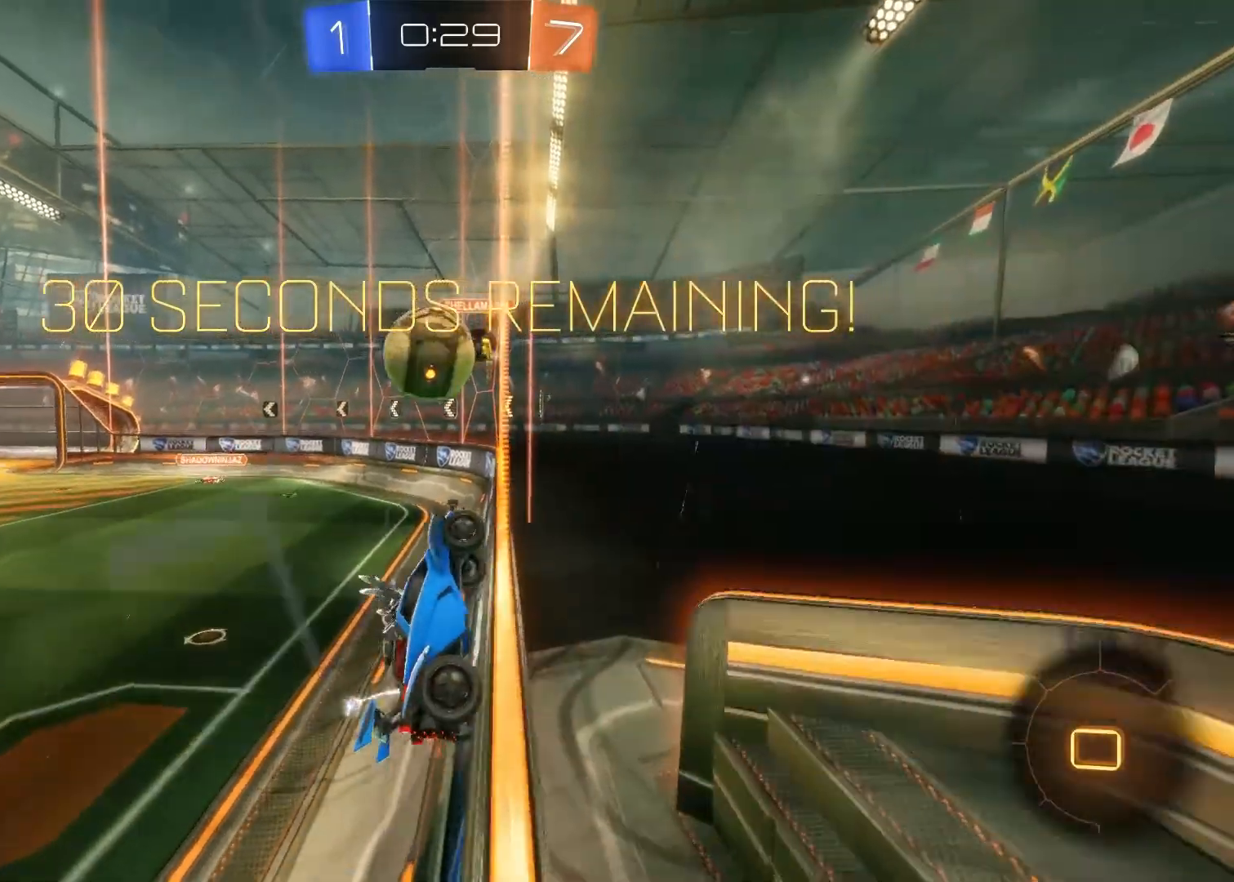
{"buttons": ["R2"], "left_stick": "center", "right_stick": "center", "events": [[50, "CIRCLE", "up"], [117, "CROSS", "down"], [167, "CROSS", "up"], [217, "CROSS", "down"], [300, "CROSS", "up"], [333, "left_stick", "center"]]}
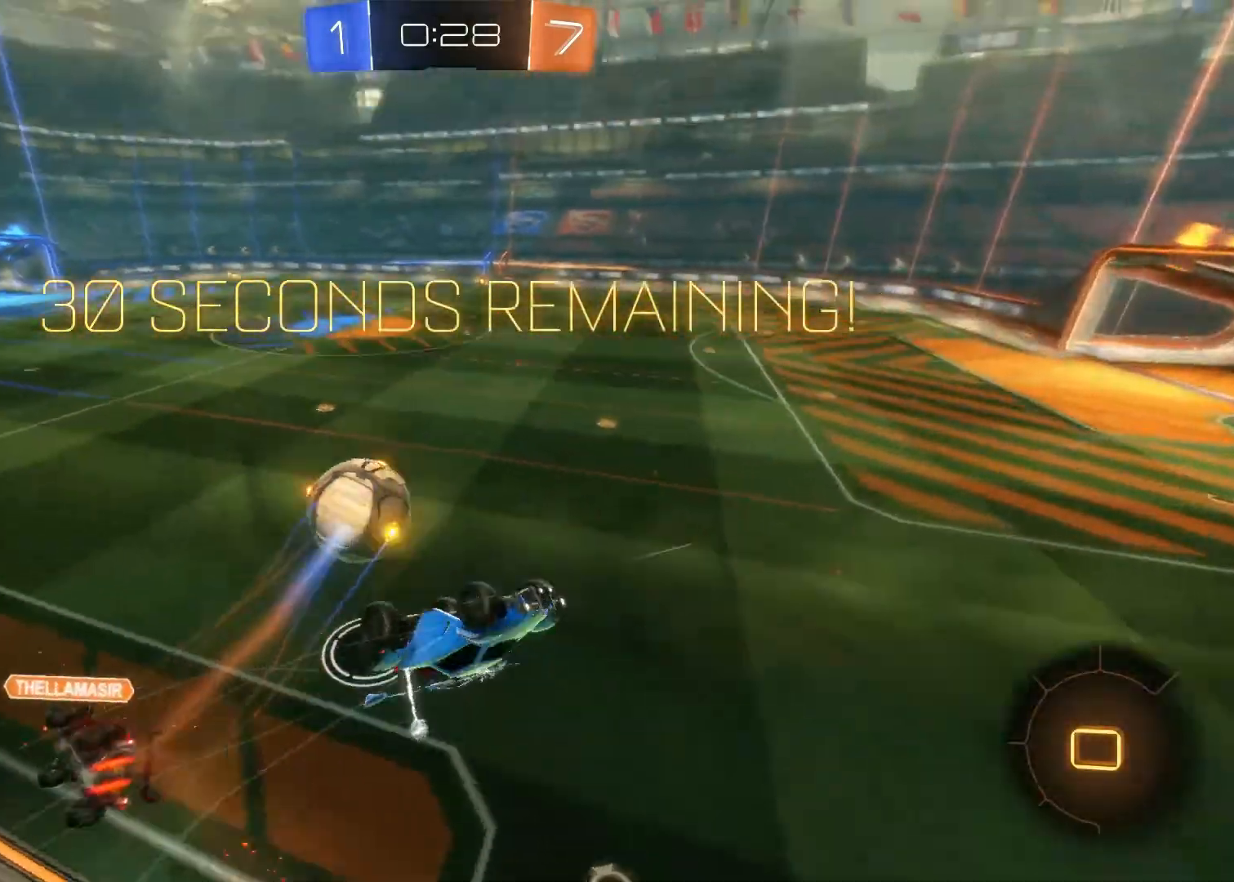
{"buttons": ["R2"], "left_stick": "down", "right_stick": "center", "events": [[317, "left_stick", "down"], [350, "SQUARE", "down"], [500, "SQUARE", "up"]]}
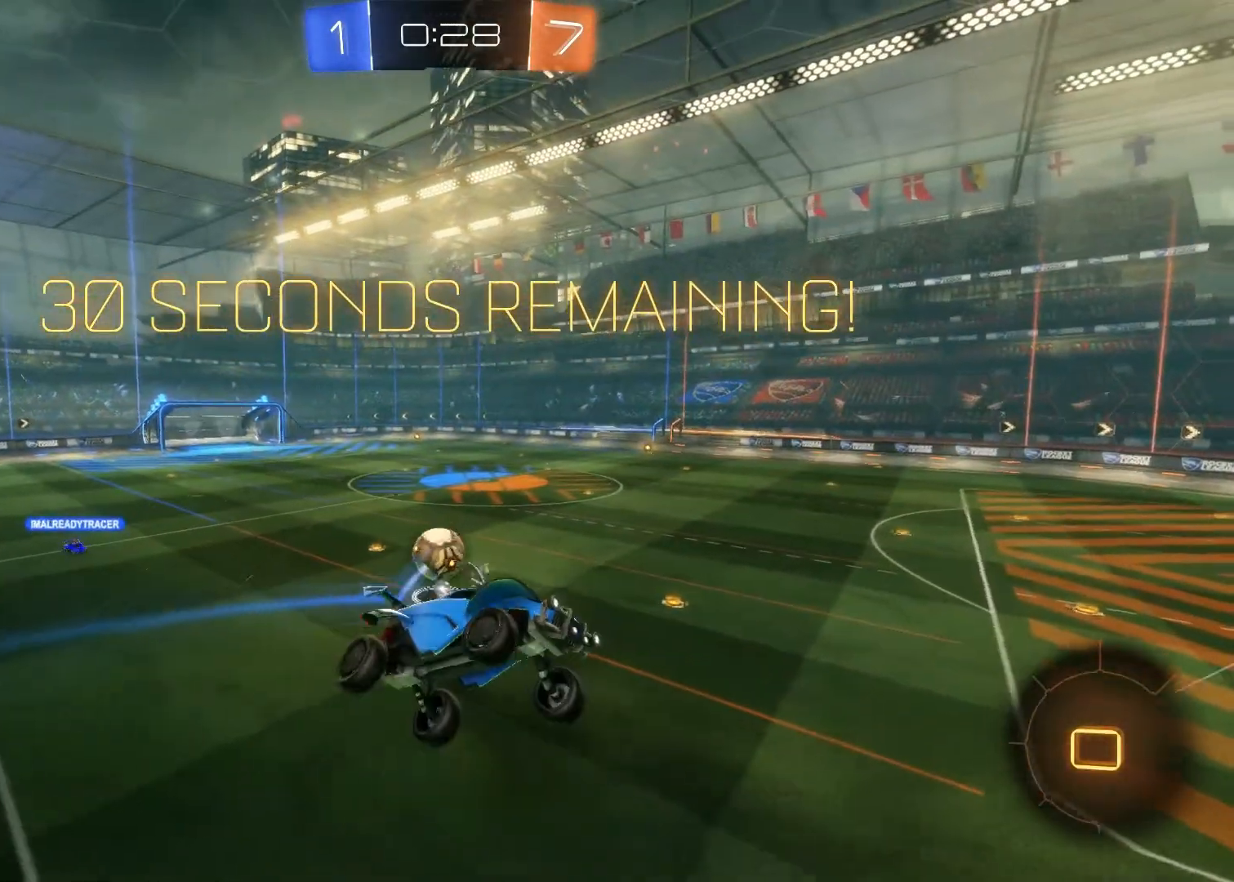
{"buttons": ["R2"], "left_stick": "down", "right_stick": "center", "events": [[133, "left_stick", "center"], [267, "left_stick", "down"]]}
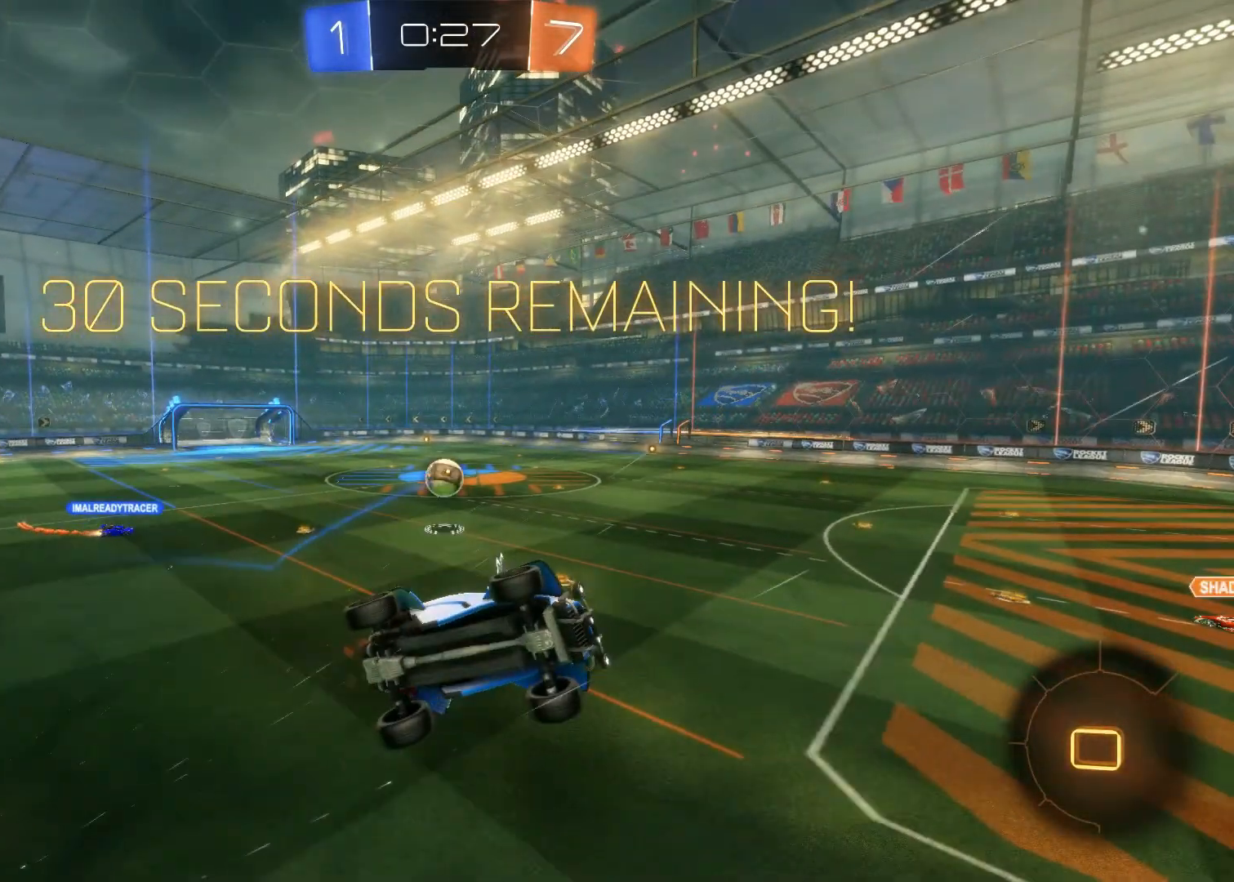
{"buttons": ["R2"], "left_stick": "down", "right_stick": "center", "events": []}
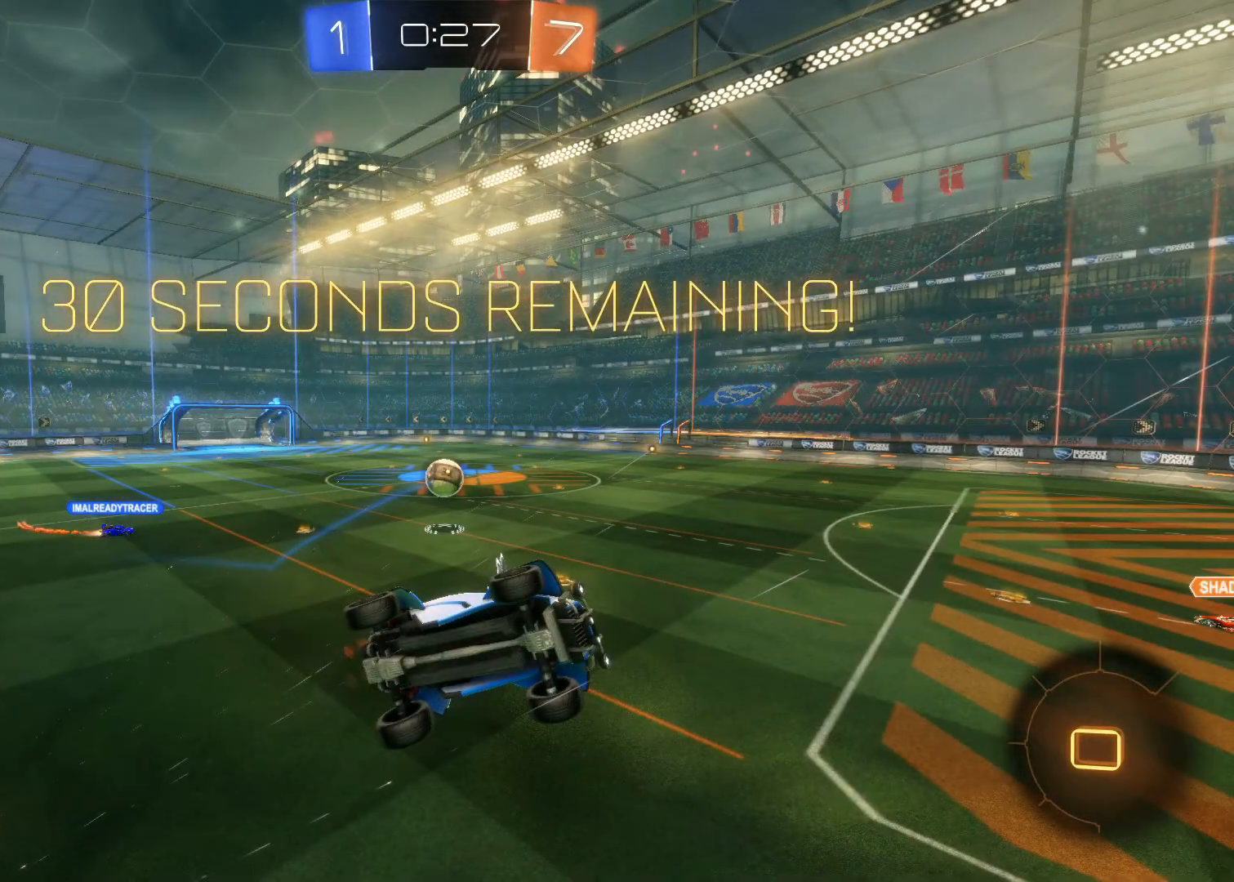
{"buttons": ["CIRCLE", "R2"], "left_stick": "left", "right_stick": "center", "events": [[467, "CIRCLE", "down"], [467, "left_stick", "left"]]}
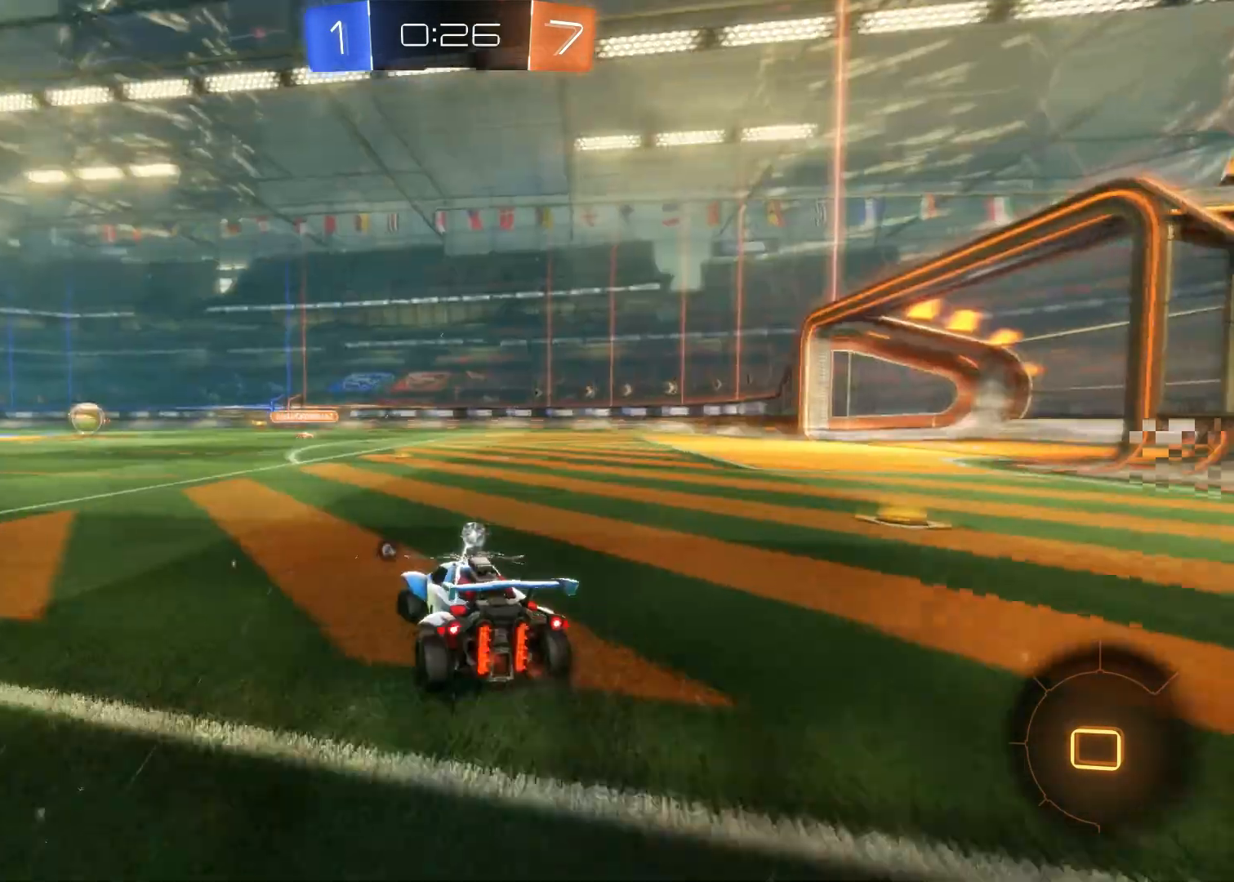
{"buttons": ["CIRCLE", "R2"], "left_stick": "center", "right_stick": "center", "events": [[433, "left_stick", "center"]]}
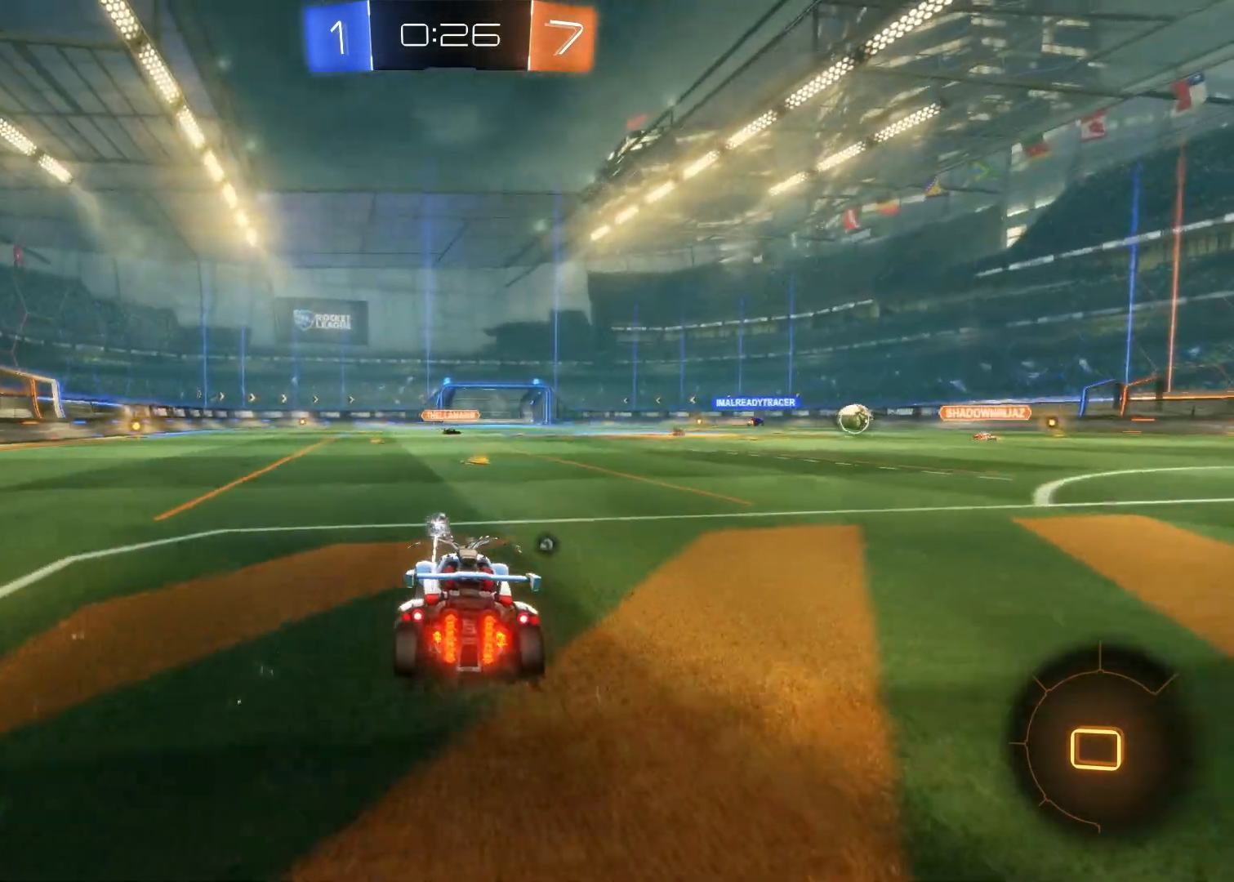
{"buttons": ["CROSS", "R2"], "left_stick": "up", "right_stick": "center", "events": [[150, "left_stick", "up-right"], [333, "CIRCLE", "up"], [333, "left_stick", "up"], [367, "CROSS", "down"], [450, "CROSS", "up"], [483, "CROSS", "down"]]}
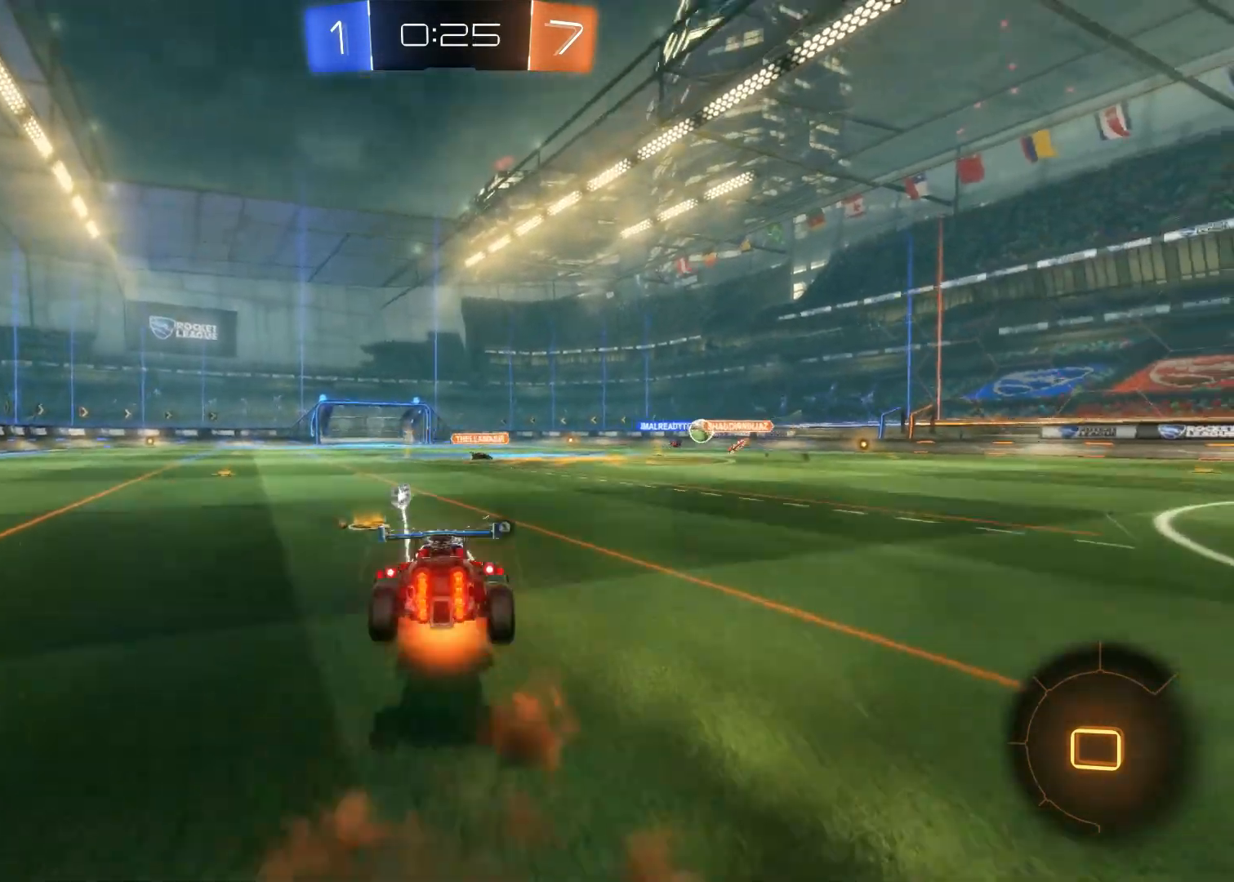
{"buttons": ["R2"], "left_stick": "center", "right_stick": "center", "events": [[67, "CROSS", "up"], [167, "TRIANGLE", "down"], [217, "TRIANGLE", "up"], [300, "TRIANGLE", "down"], [367, "TRIANGLE", "up"], [367, "left_stick", "center"]]}
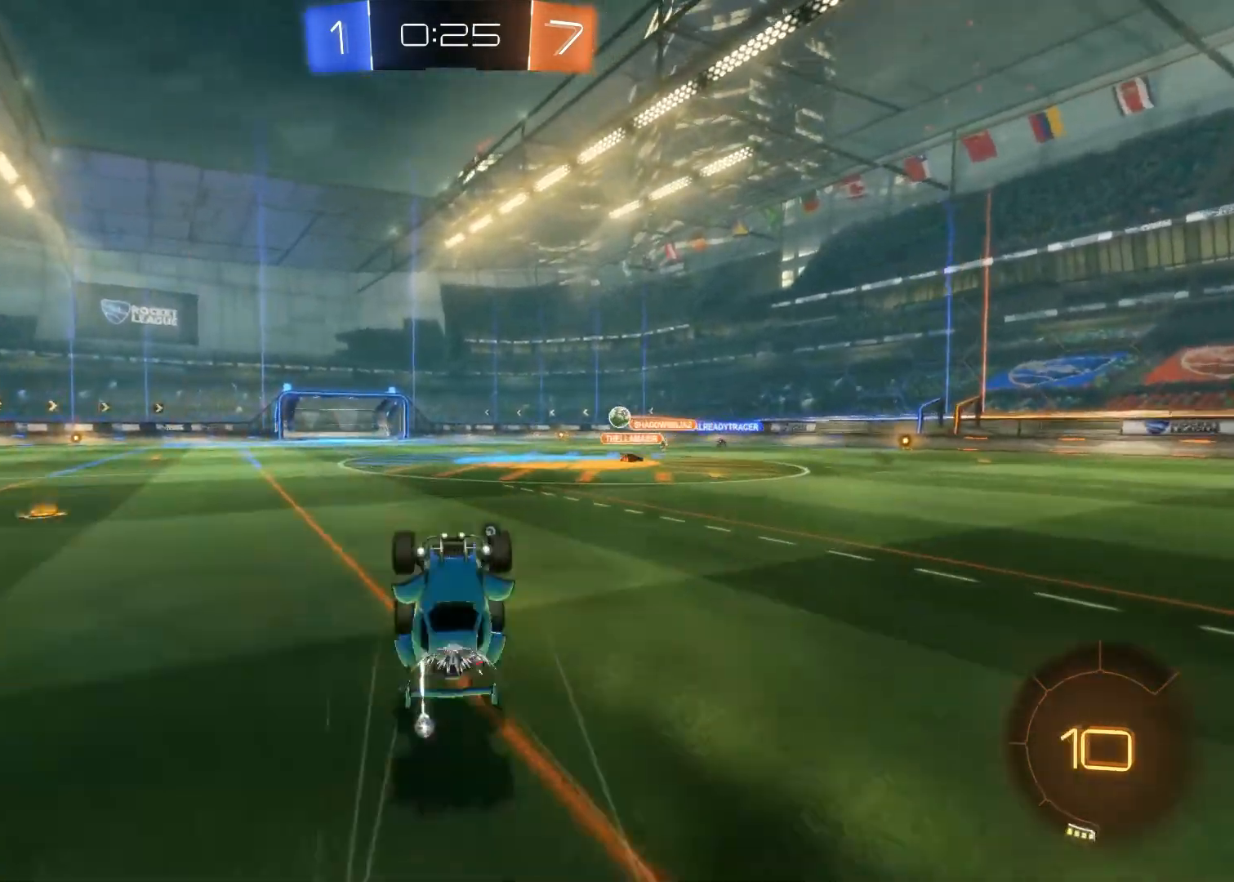
{"buttons": ["CIRCLE", "R2"], "left_stick": "center", "right_stick": "center", "events": [[433, "CIRCLE", "down"]]}
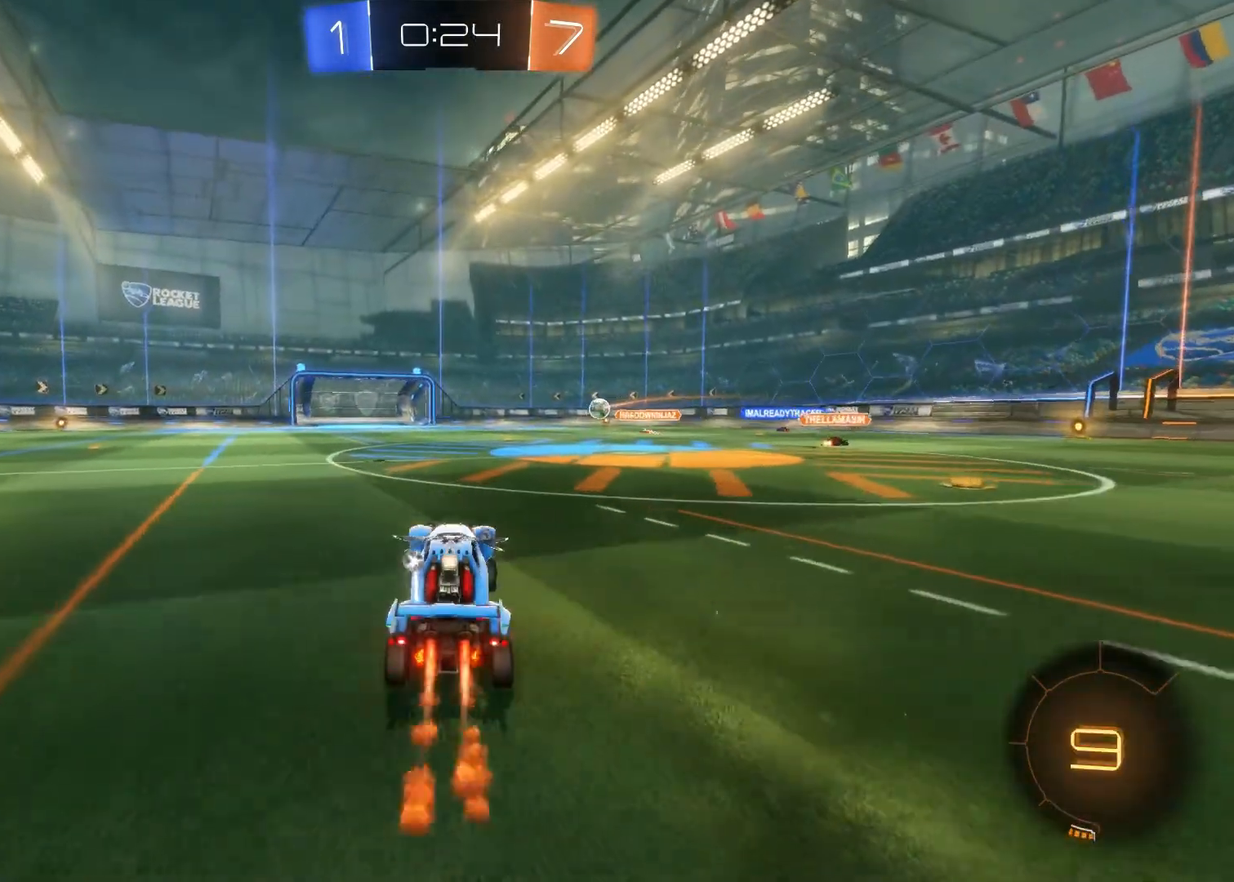
{"buttons": ["CROSS", "R2"], "left_stick": "up", "right_stick": "center", "events": [[367, "left_stick", "up-left"], [433, "CIRCLE", "up"], [450, "left_stick", "up"], [500, "CROSS", "down"]]}
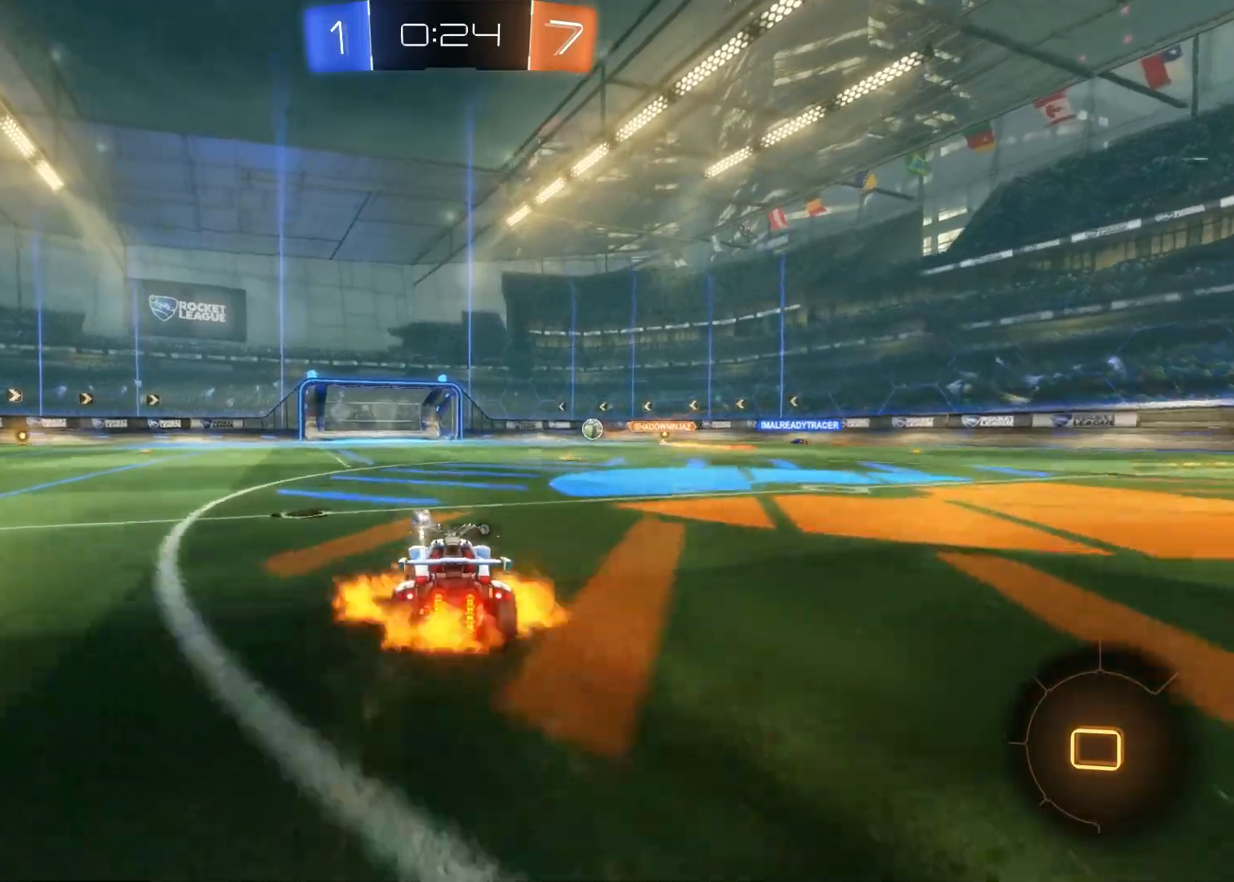
{"buttons": ["R2"], "left_stick": "center", "right_stick": "center", "events": [[33, "CROSS", "up"], [83, "CROSS", "down"], [167, "CROSS", "up"], [250, "TRIANGLE", "down"], [333, "TRIANGLE", "up"], [367, "left_stick", "center"]]}
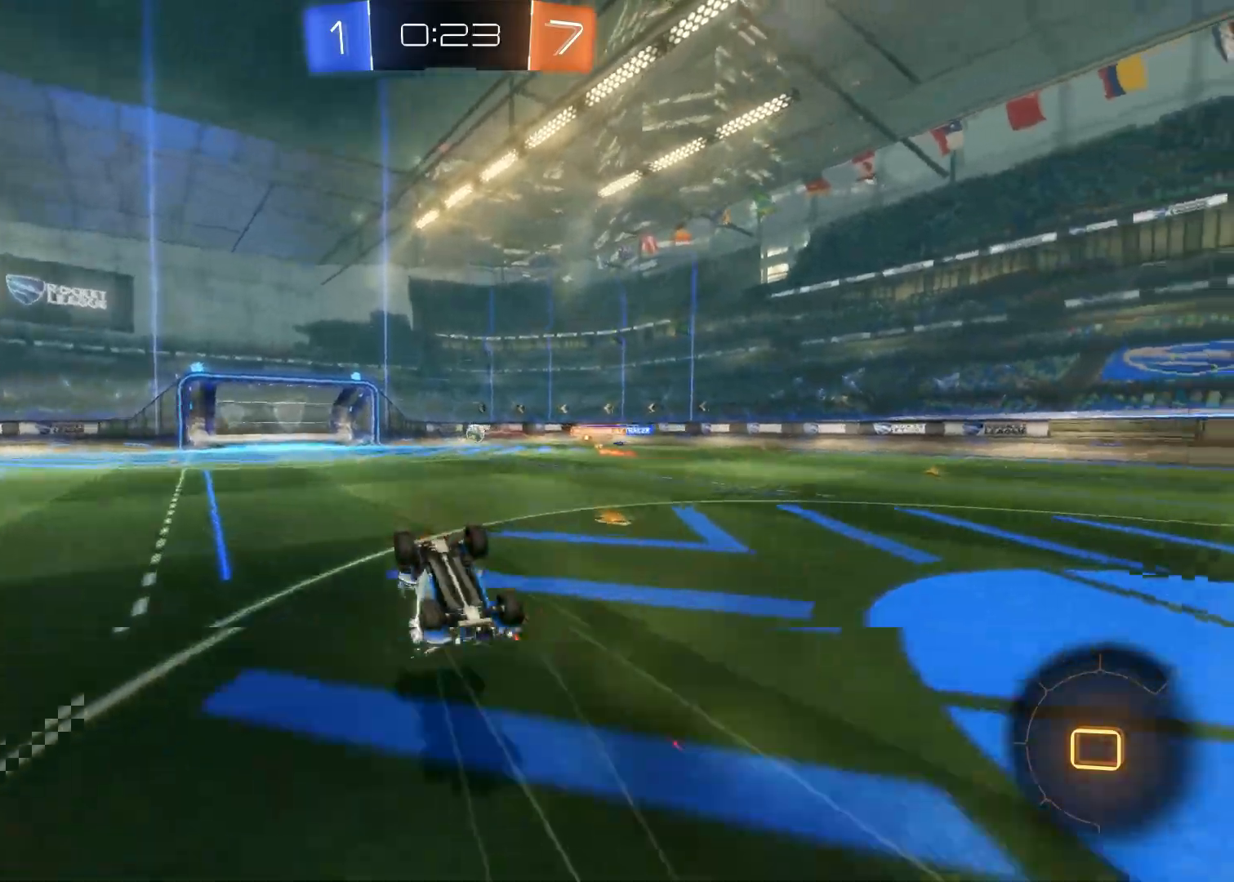
{"buttons": ["R2"], "left_stick": "center", "right_stick": "center", "events": []}
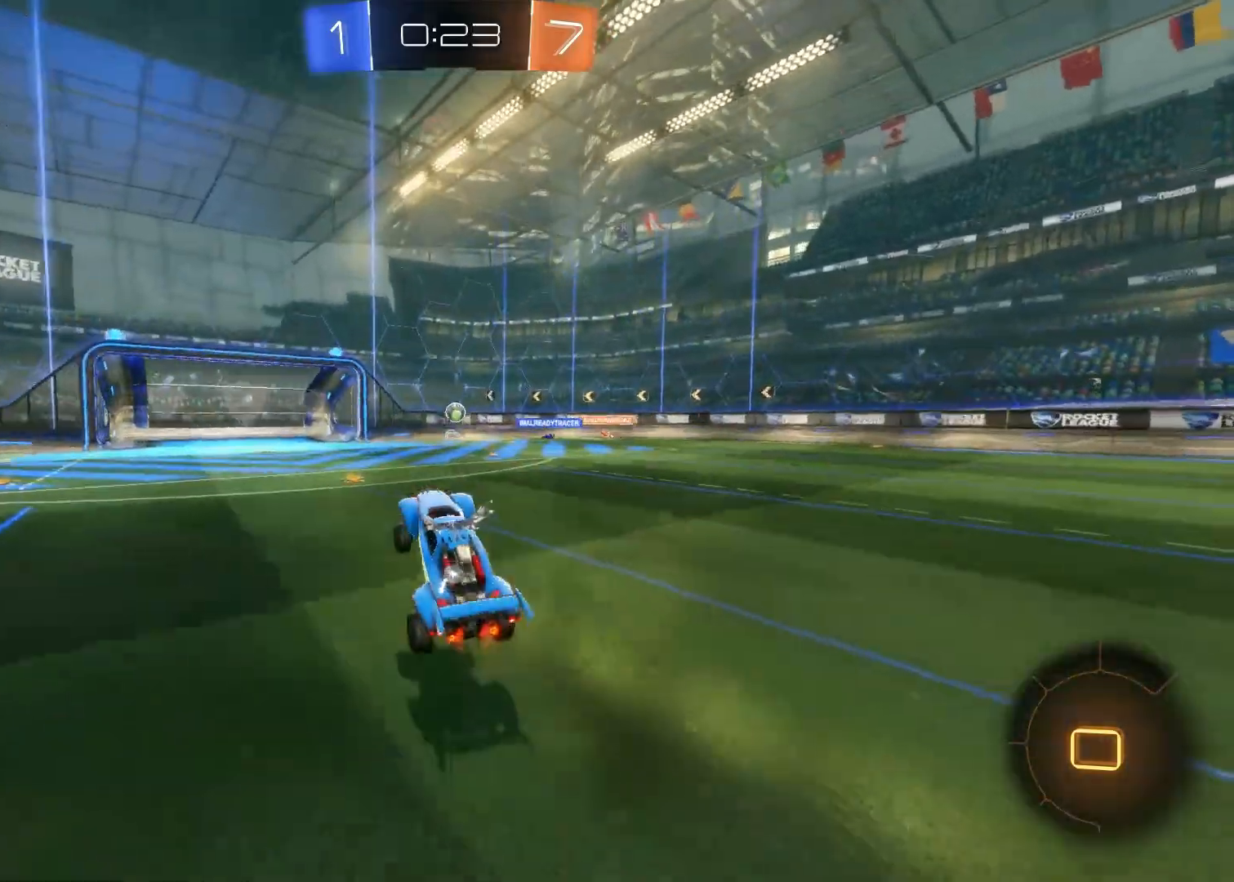
{"buttons": ["R2"], "left_stick": "center", "right_stick": "center", "events": [[50, "left_stick", "up-left"], [167, "left_stick", "center"]]}
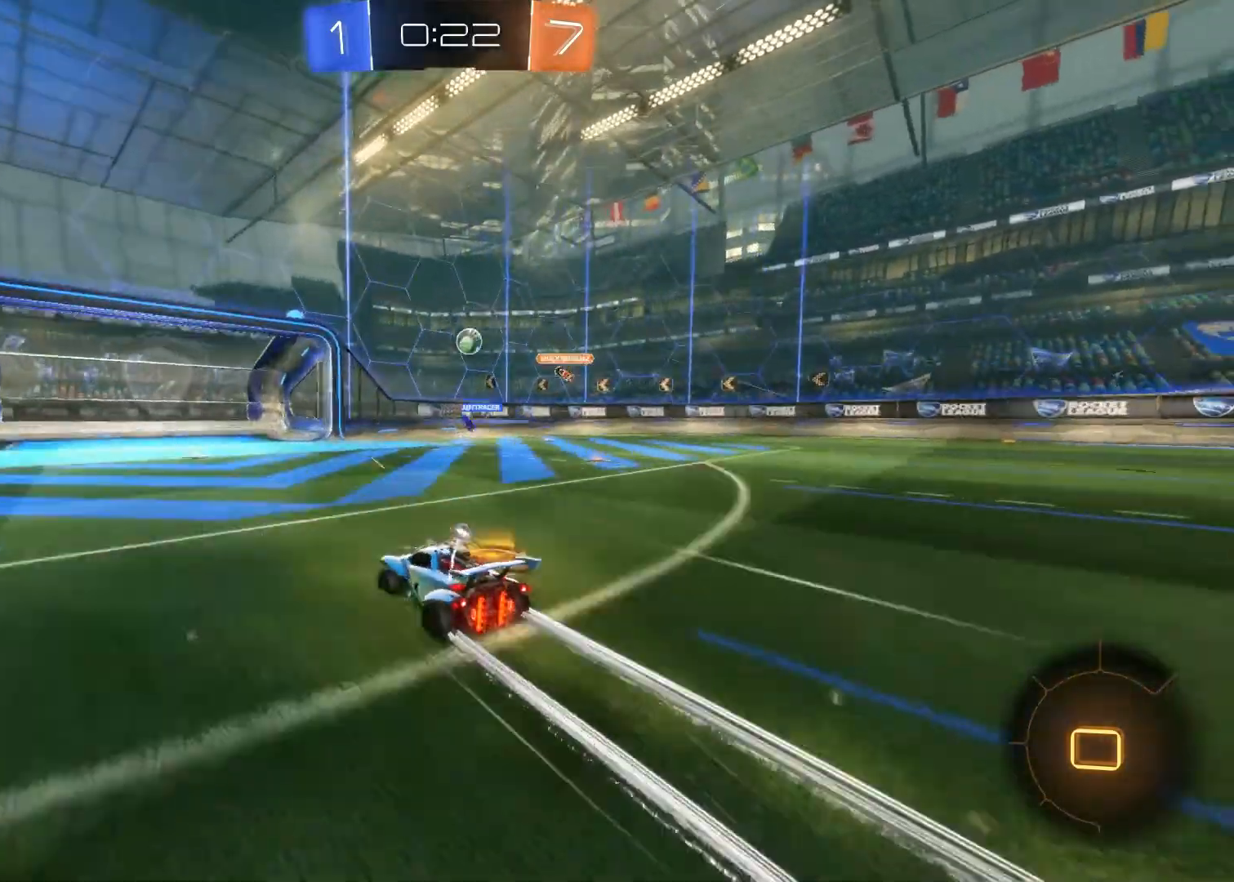
{"buttons": ["R2"], "left_stick": "center", "right_stick": "center", "events": [[33, "left_stick", "up-left"], [167, "left_stick", "center"]]}
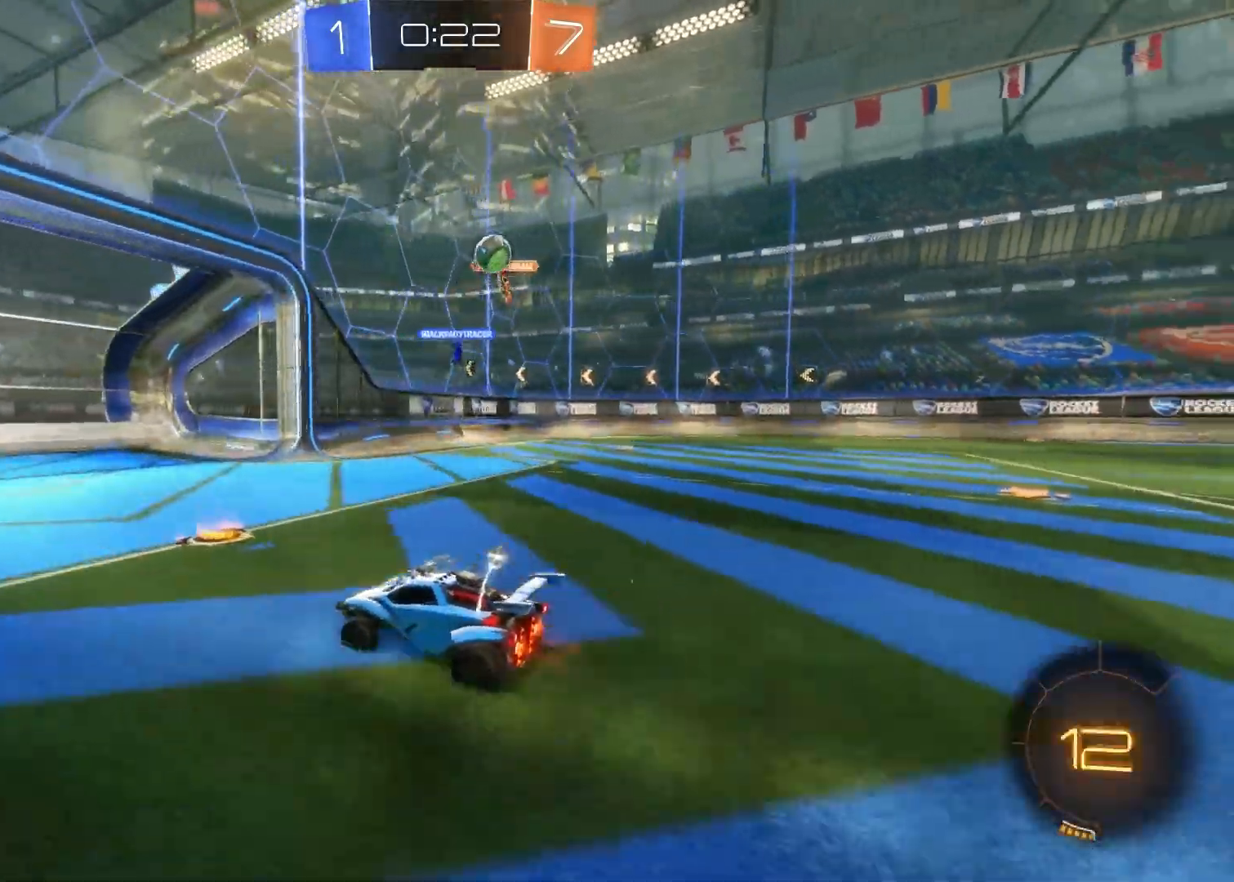
{"buttons": ["SQUARE"], "left_stick": "right", "right_stick": "center", "events": [[233, "left_stick", "right"], [250, "R2", "up"], [450, "SQUARE", "down"]]}
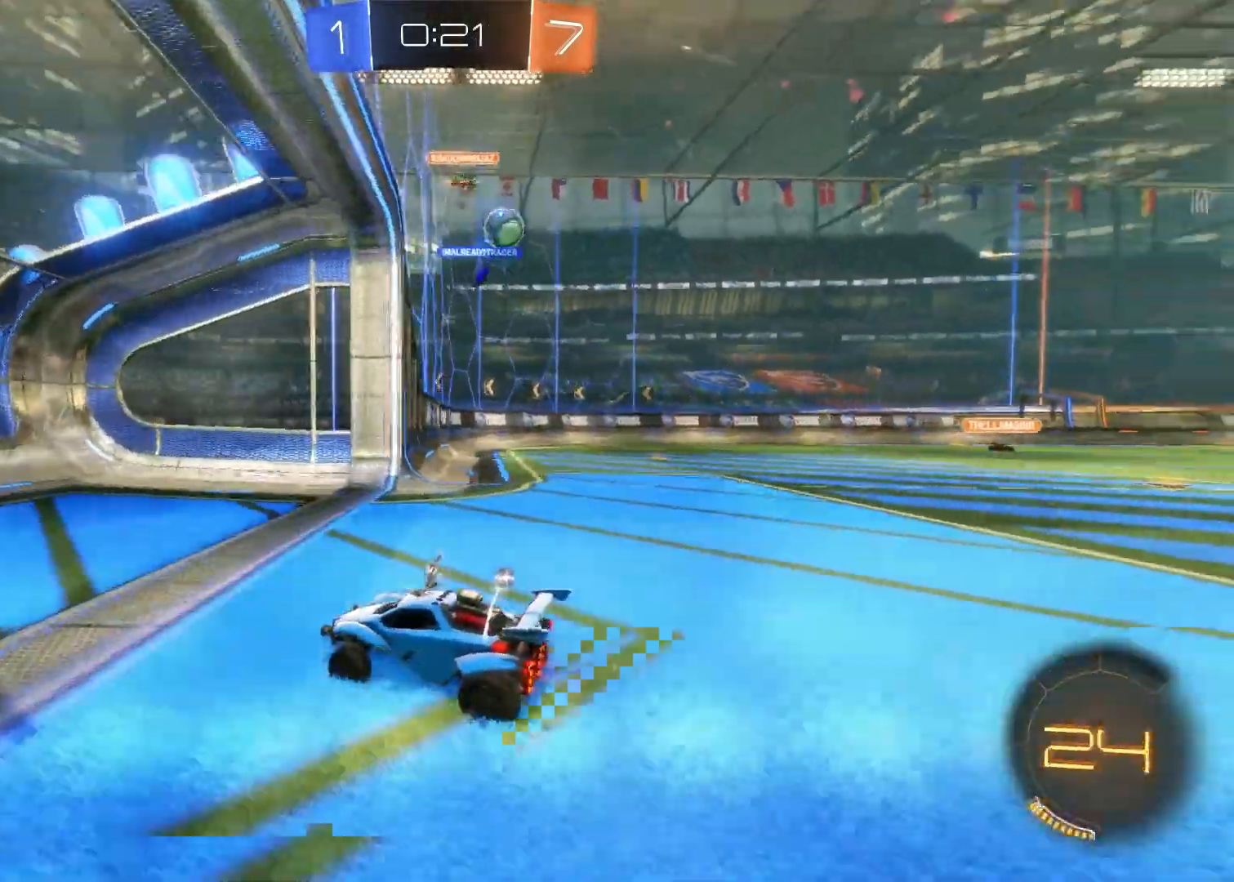
{"buttons": [], "left_stick": "right", "right_stick": "center", "events": [[150, "SQUARE", "up"]]}